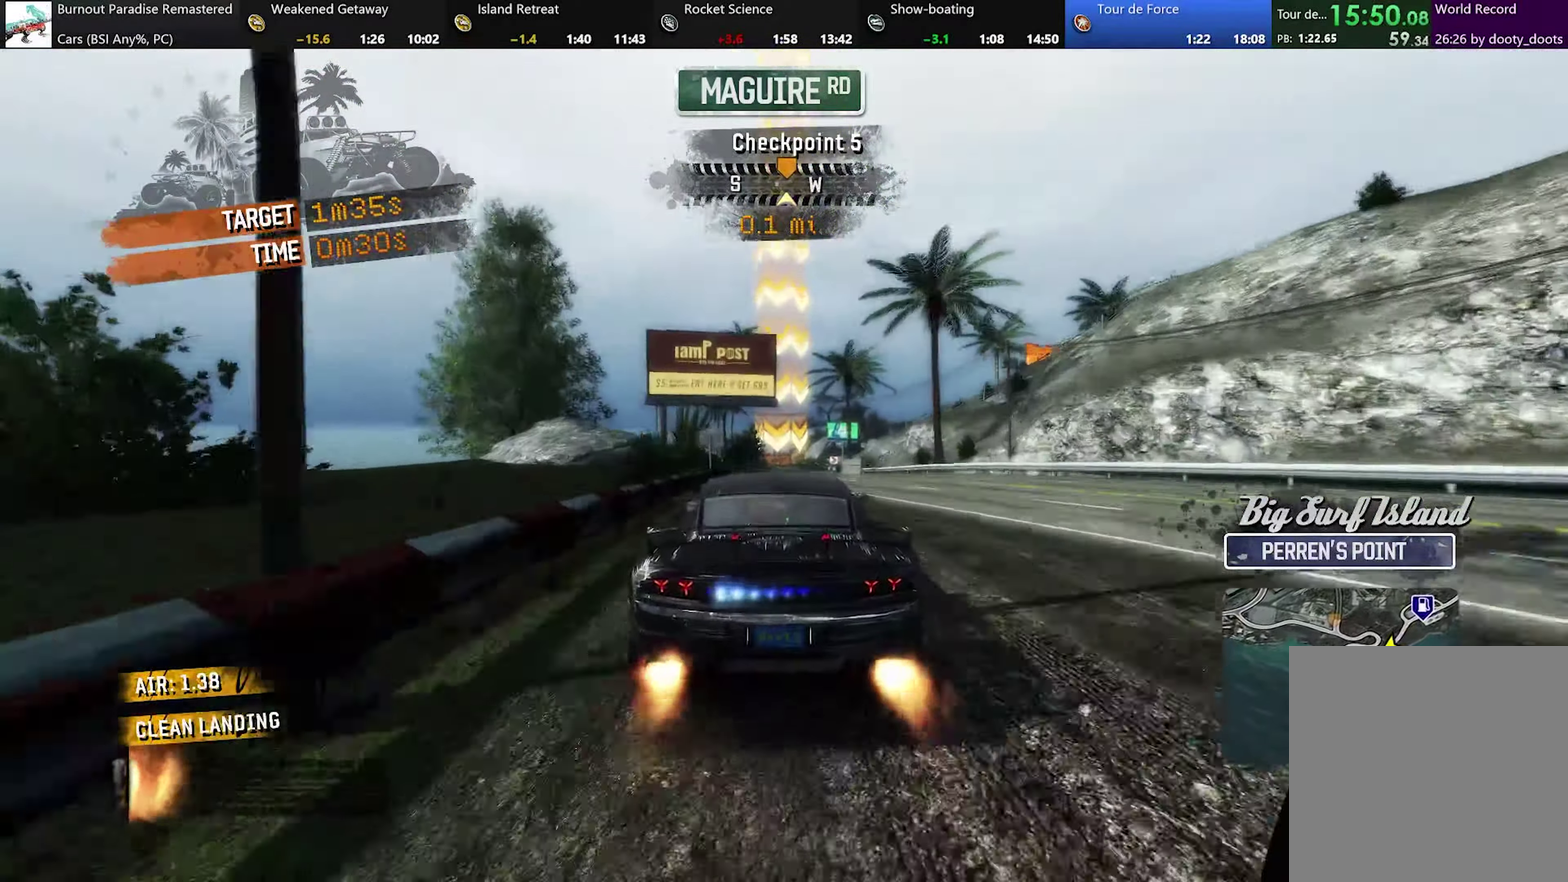
Gameplay with a controller (Xbox layout); each line is a JSON object with the inputs held at the frame after it. "events" lists button and stick changes between this image and that frame as [ms after this image, input, new state], when the widget could be followed in between. Not read: L3 R3 right_stick.
{"buttons": ["A", "R2"], "left_stick": "center", "events": []}
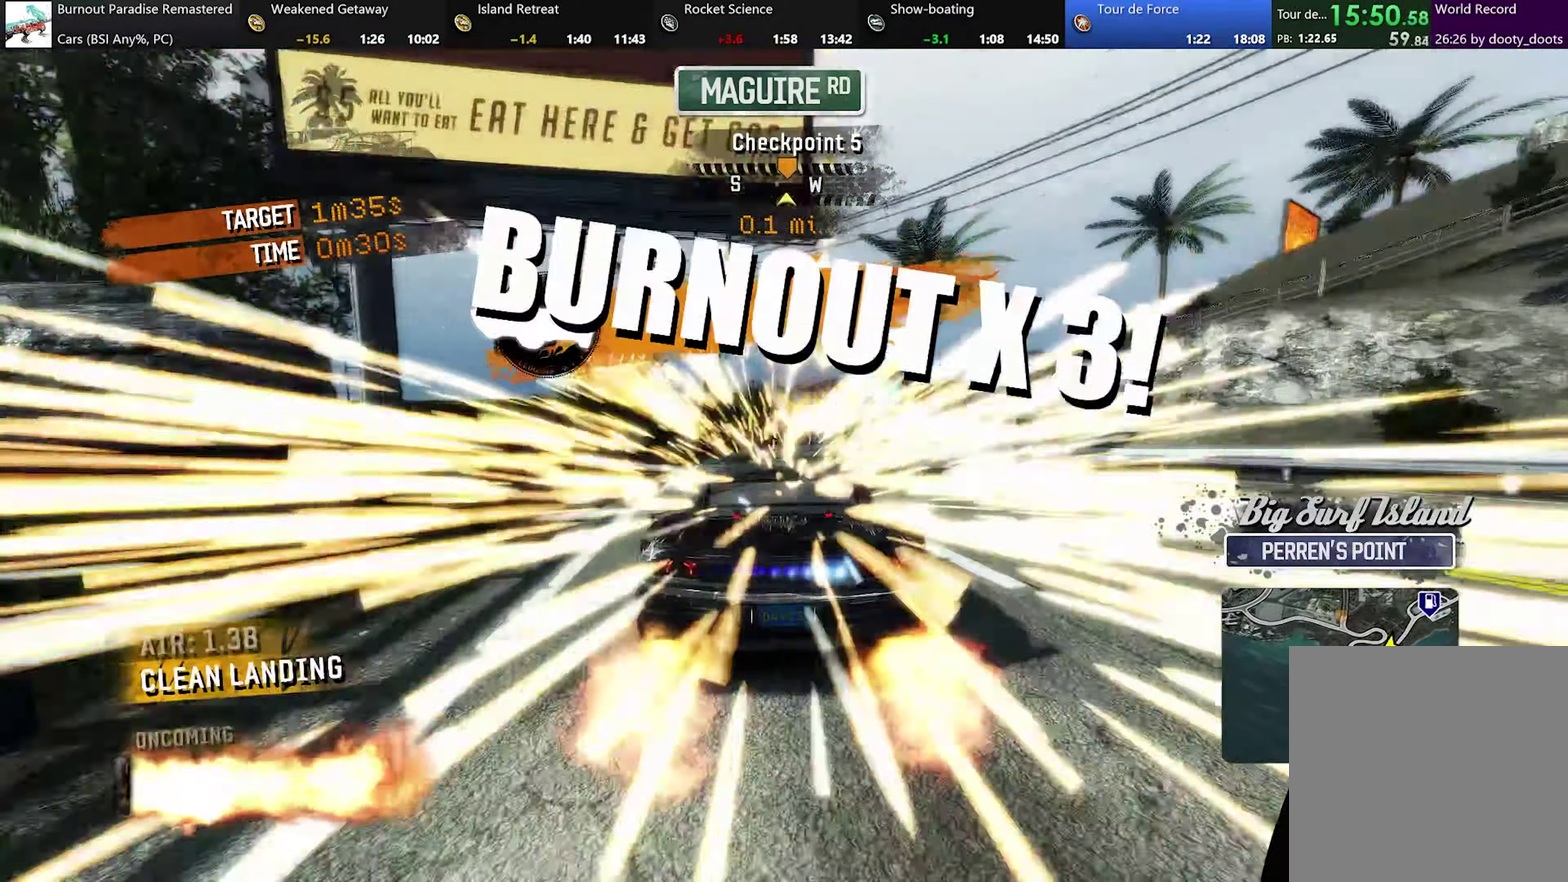
{"buttons": ["A", "R2"], "left_stick": "center", "events": [[234, "left_stick", "right"], [351, "left_stick", "center"]]}
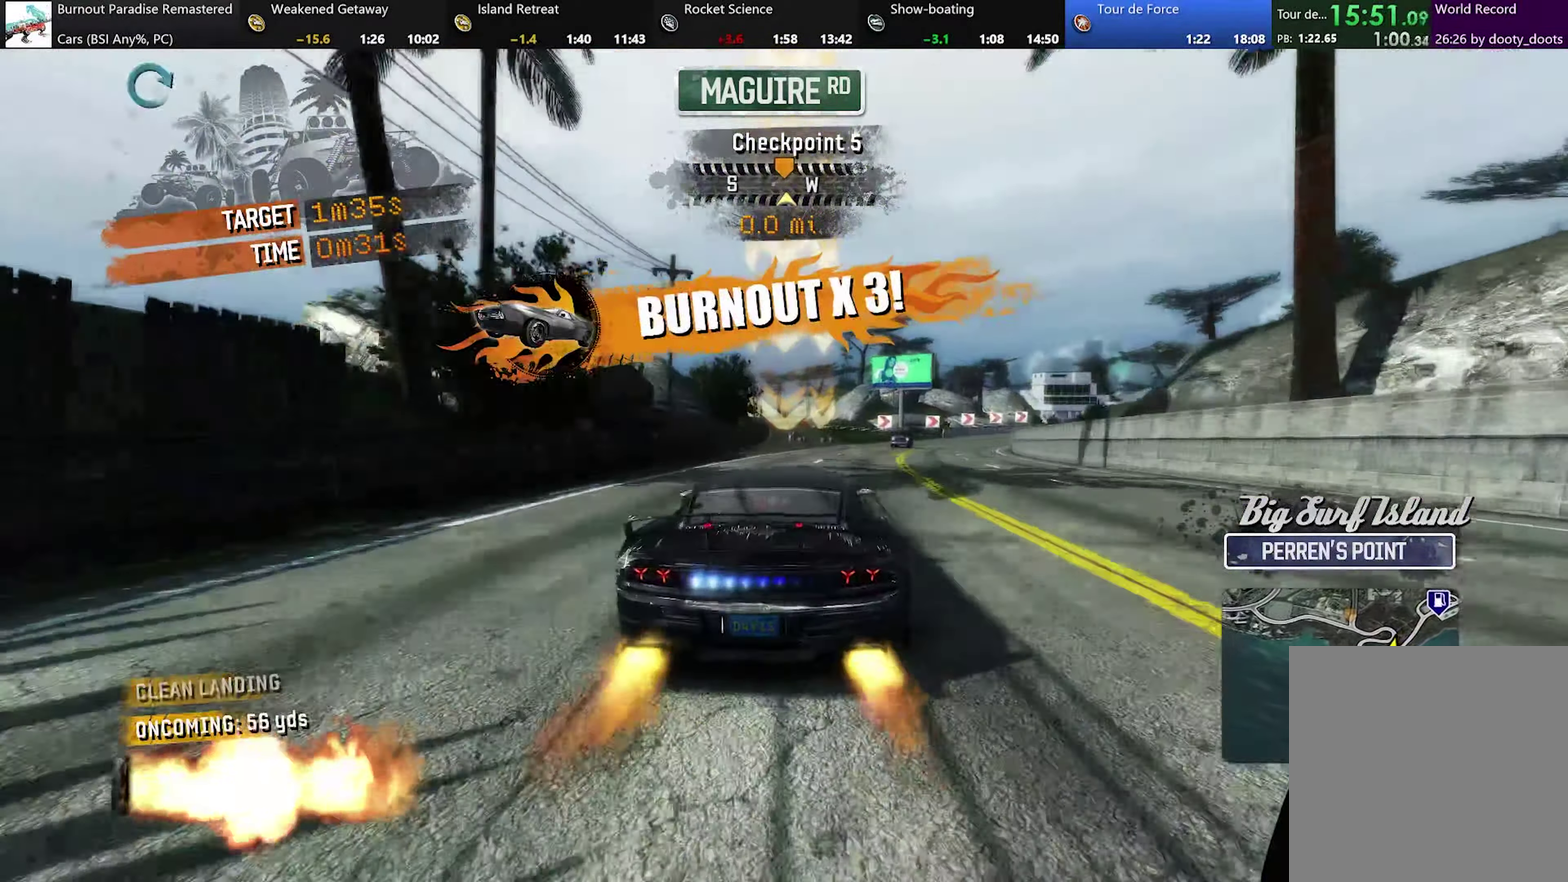
{"buttons": ["A", "R2"], "left_stick": "up-left", "events": [[367, "left_stick", "up-left"]]}
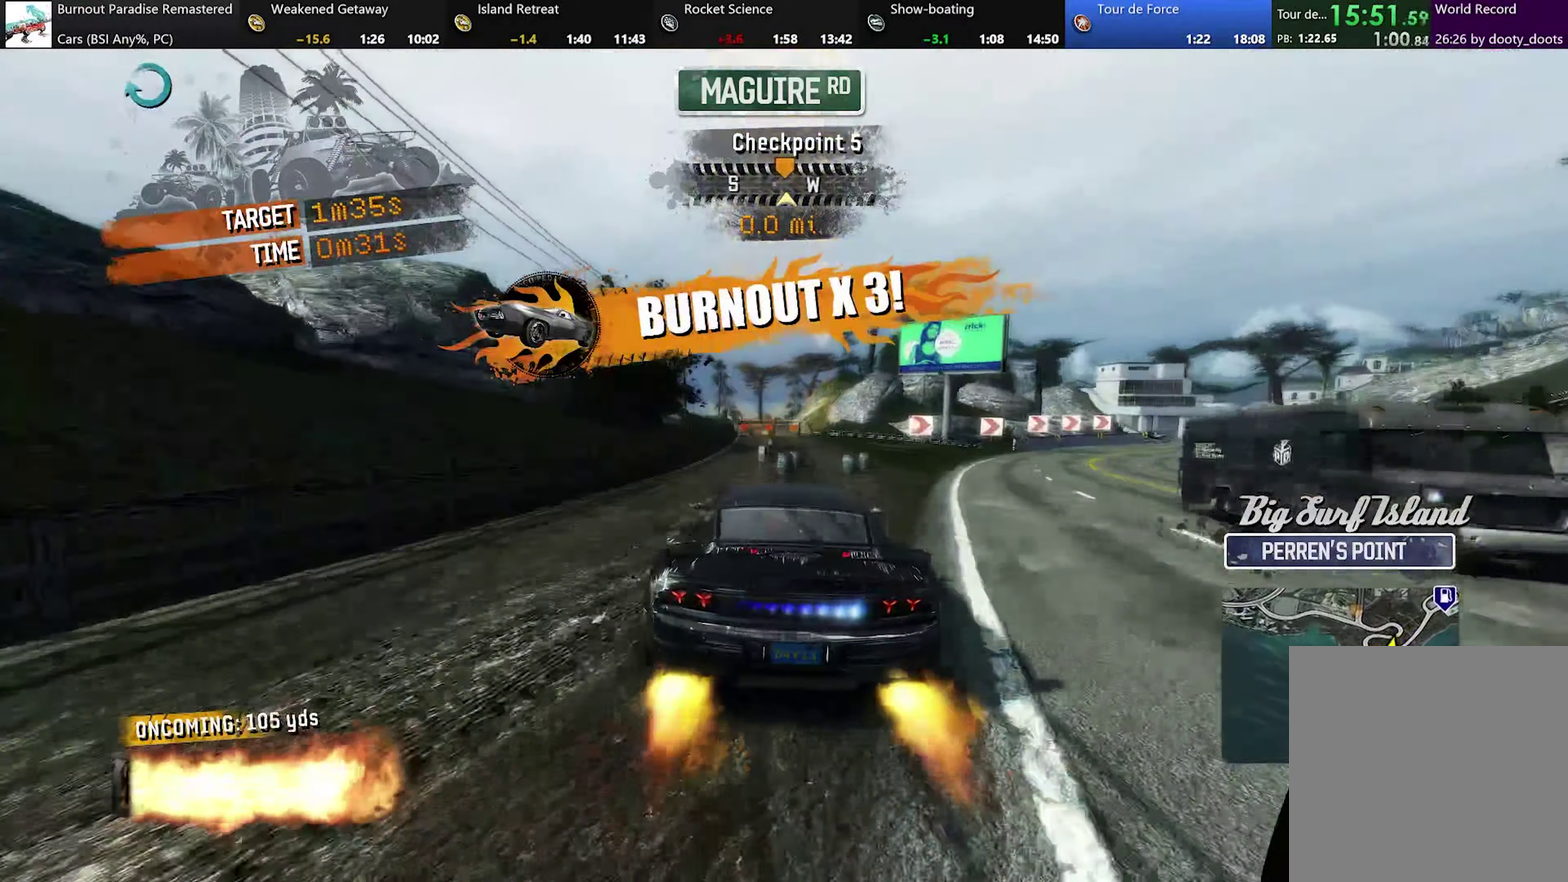
{"buttons": ["A", "R2"], "left_stick": "center", "events": [[50, "left_stick", "center"]]}
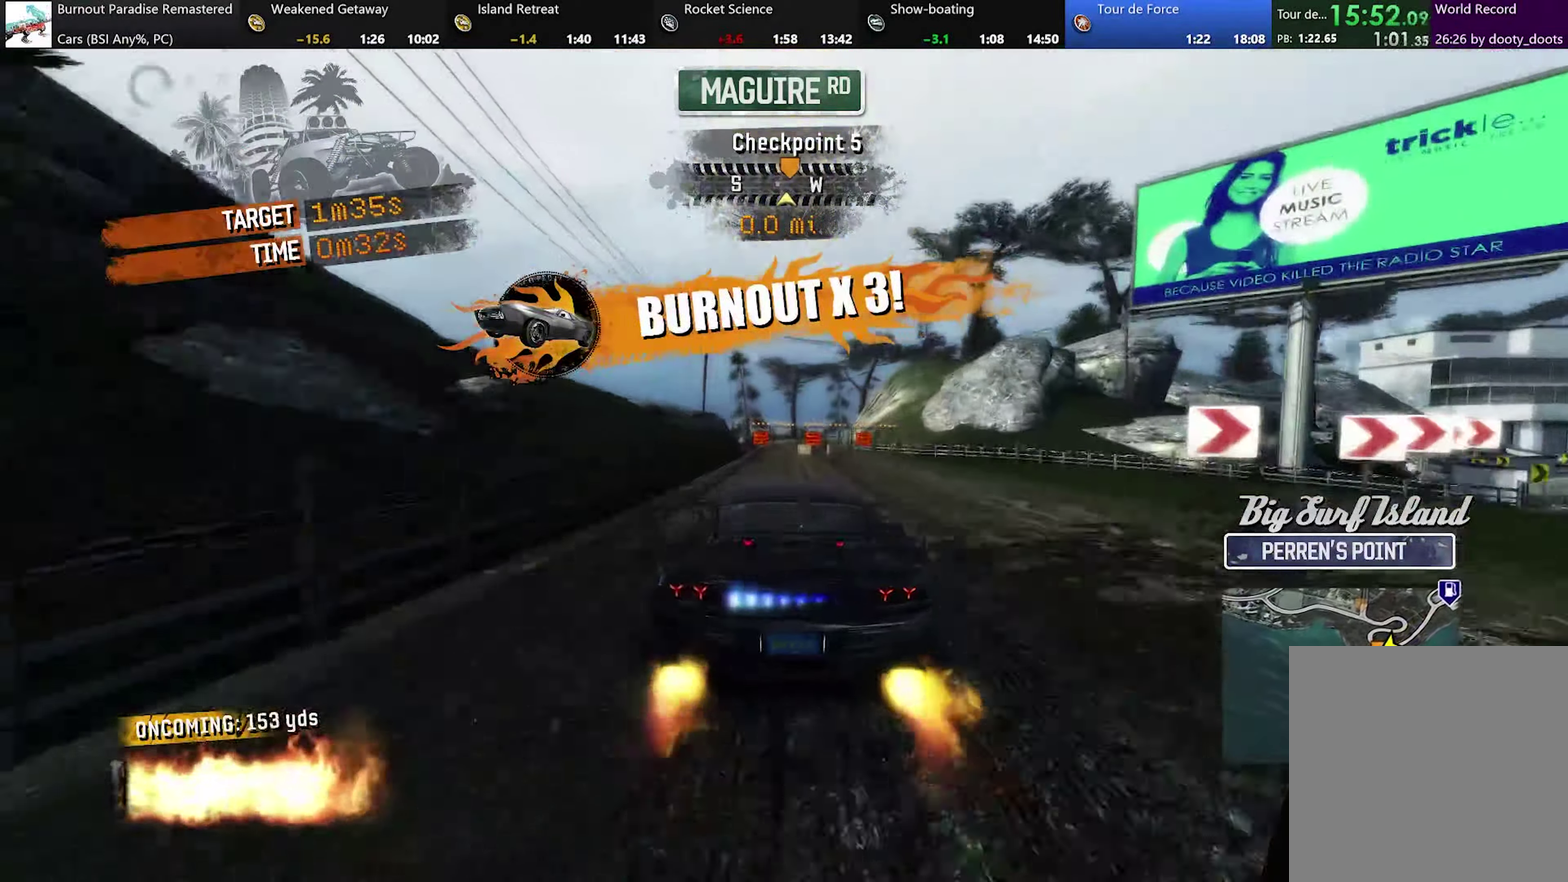
{"buttons": ["A", "R2"], "left_stick": "center", "events": [[267, "left_stick", "up-left"], [367, "left_stick", "center"]]}
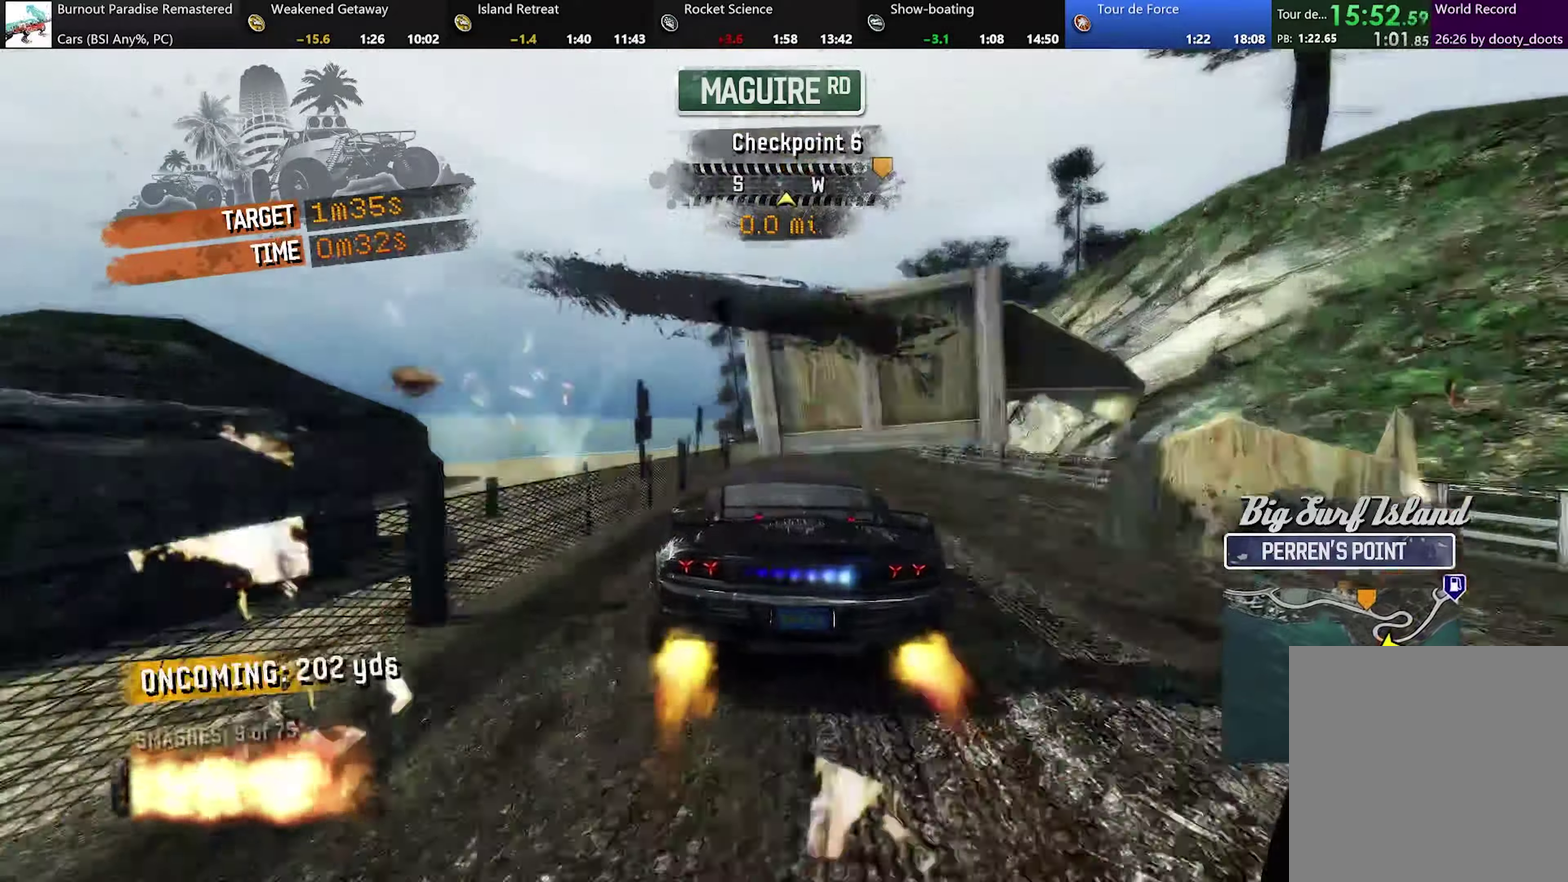
{"buttons": ["A", "L2", "R2"], "left_stick": "right", "events": [[200, "left_stick", "right"], [250, "L2", "down"]]}
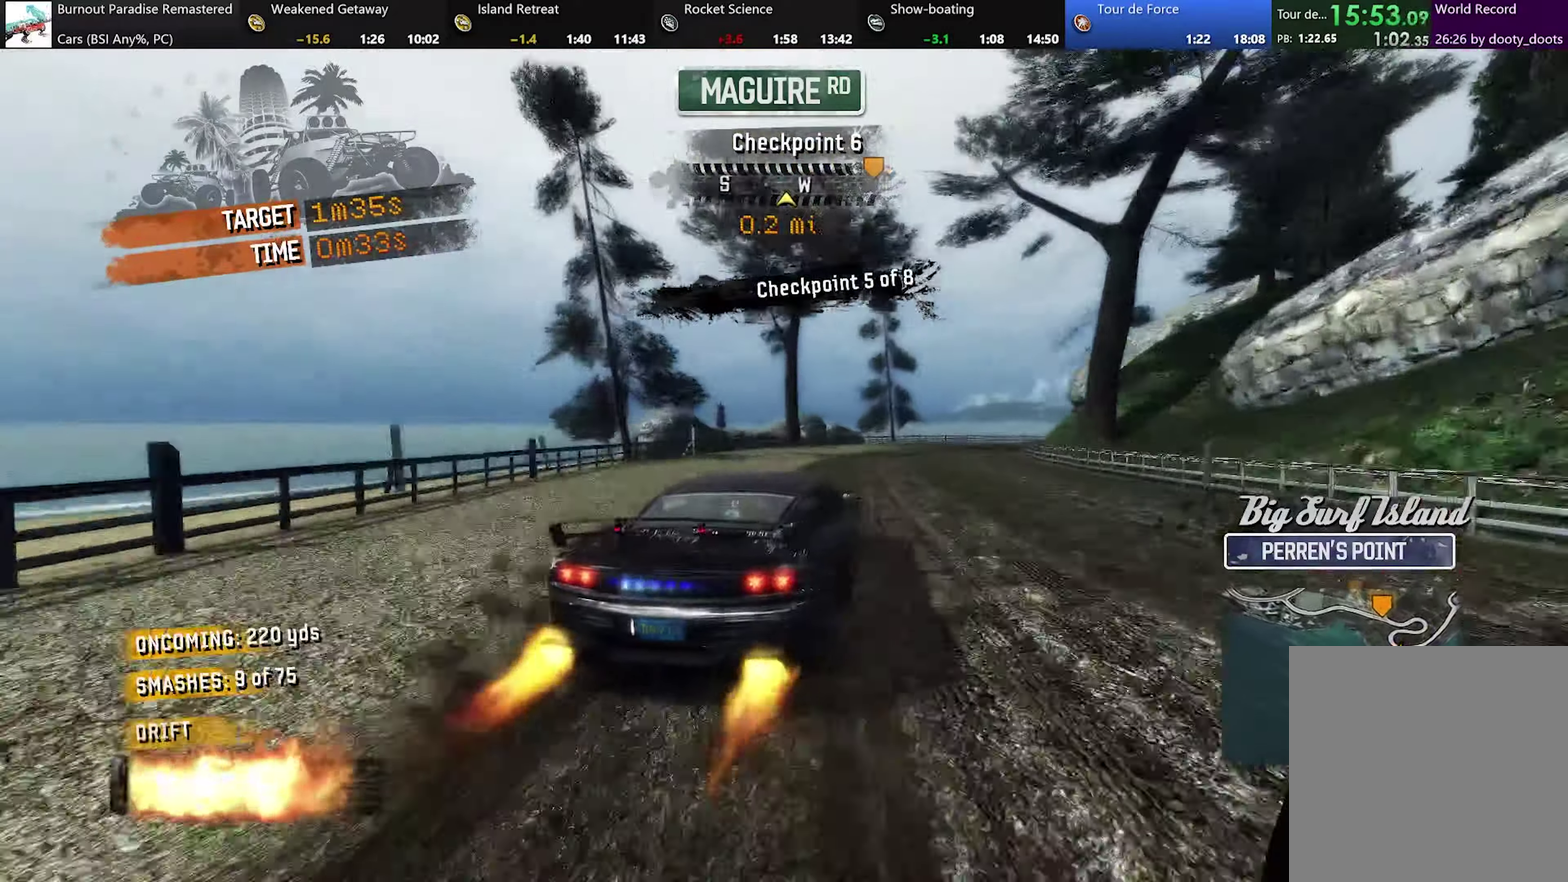
{"buttons": ["A", "R2"], "left_stick": "right", "events": [[267, "L2", "up"]]}
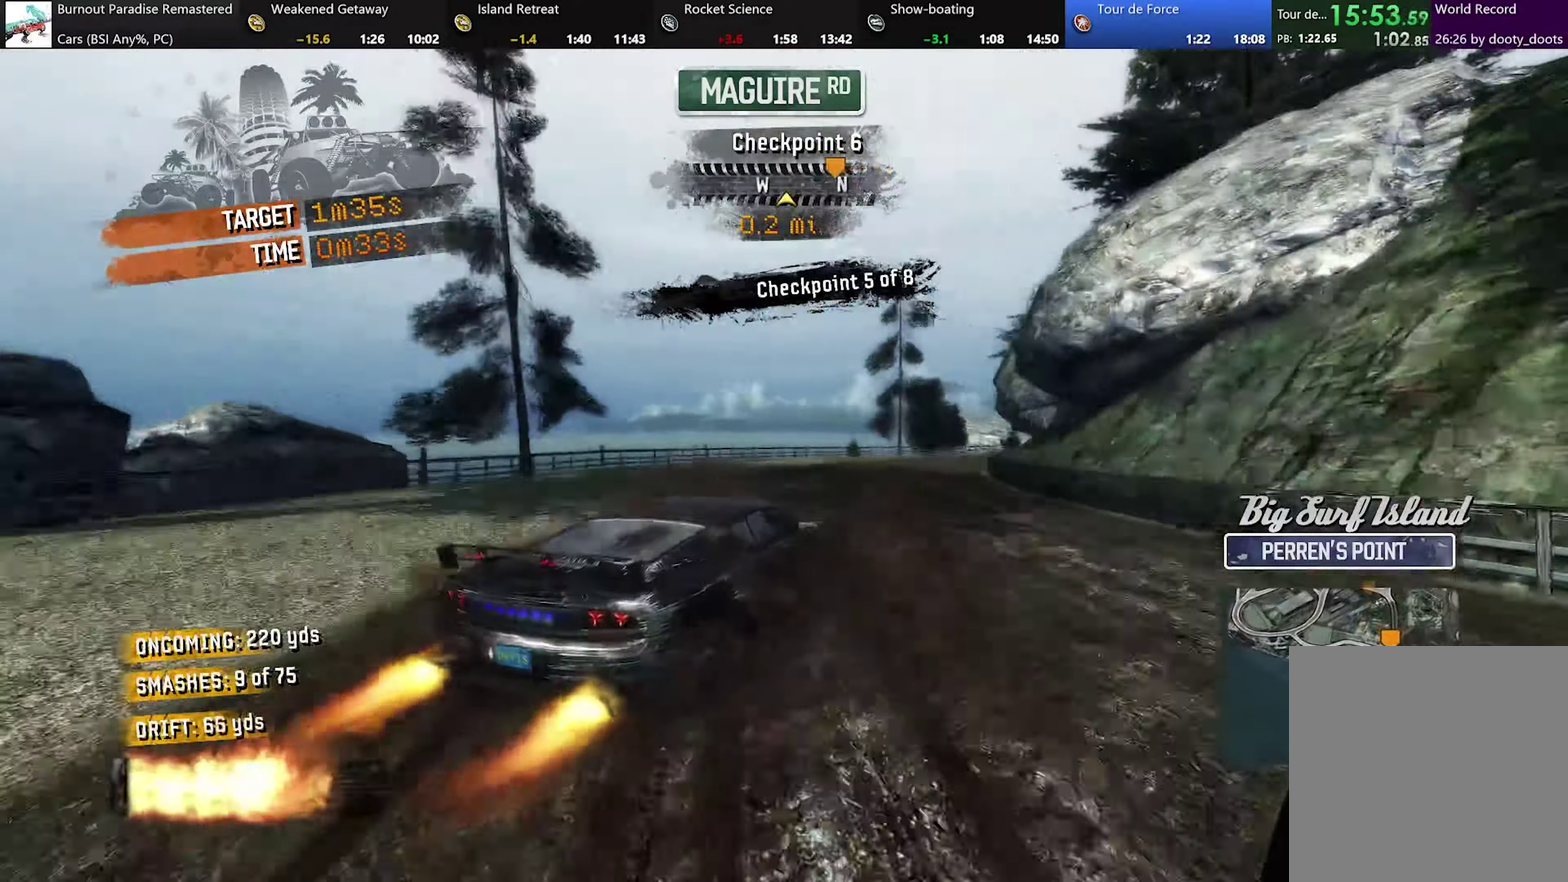
{"buttons": ["A", "R2"], "left_stick": "left", "events": [[317, "left_stick", "center"], [383, "left_stick", "left"]]}
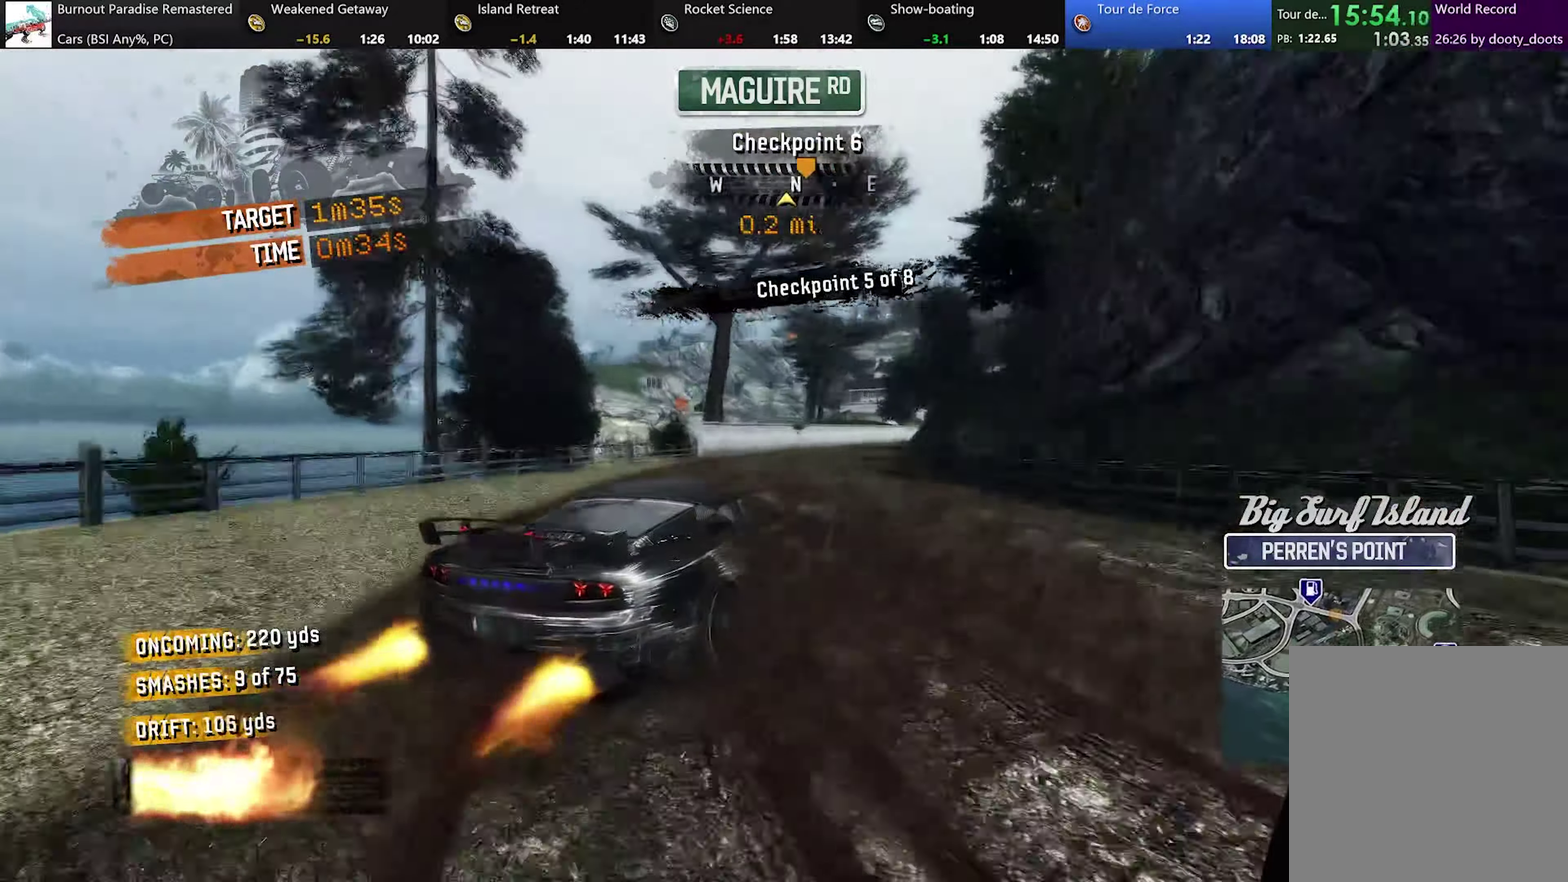
{"buttons": ["A", "R2"], "left_stick": "left", "events": [[67, "left_stick", "center"], [501, "left_stick", "left"]]}
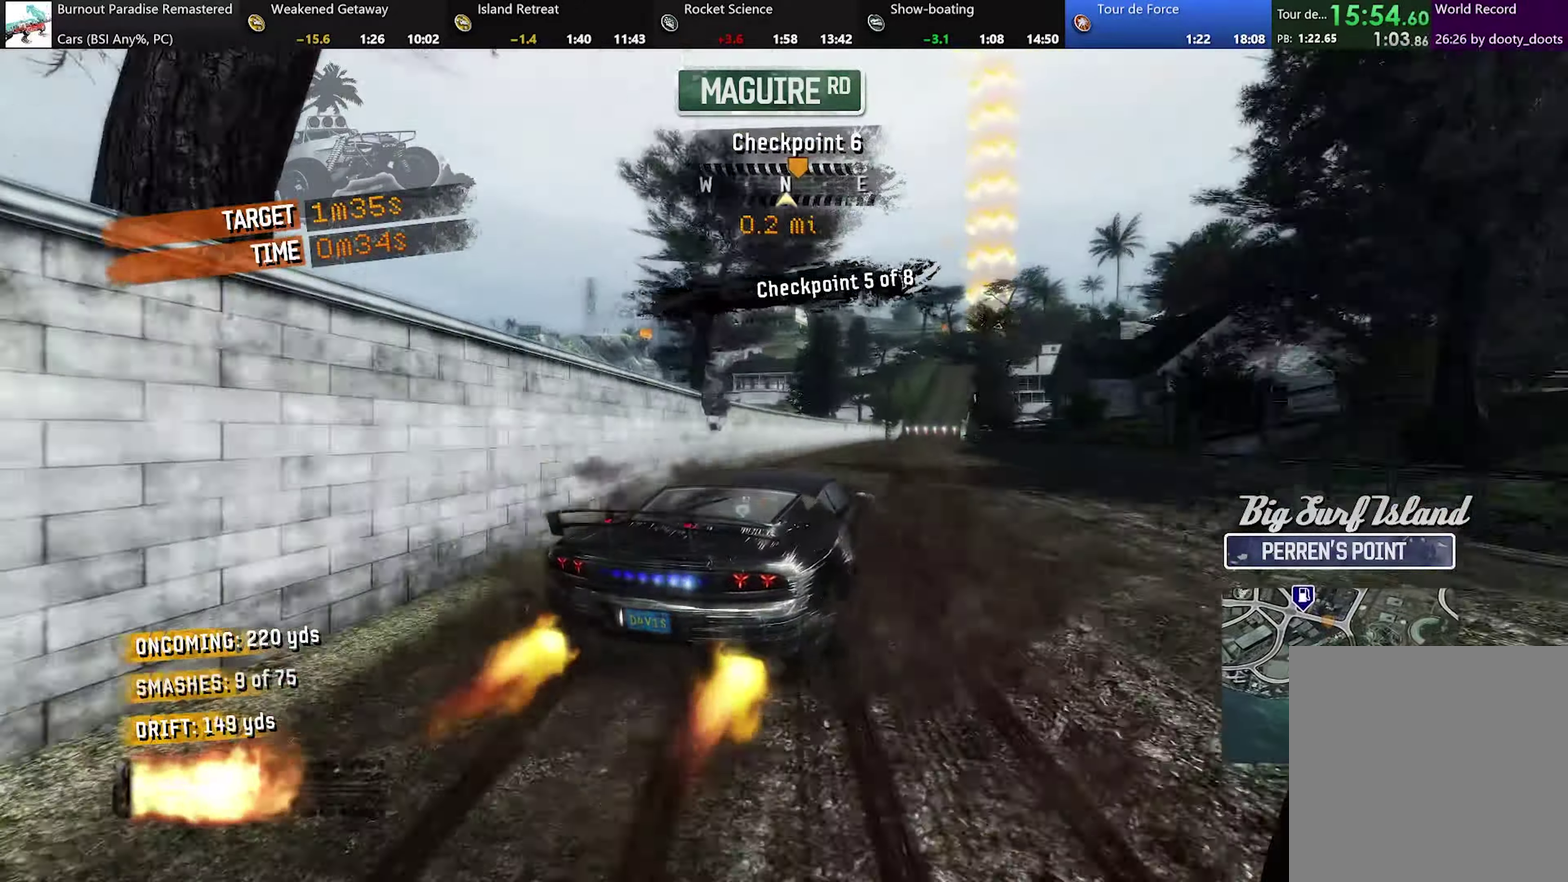
{"buttons": ["A", "R2"], "left_stick": "right", "events": [[166, "left_stick", "center"], [350, "left_stick", "right"]]}
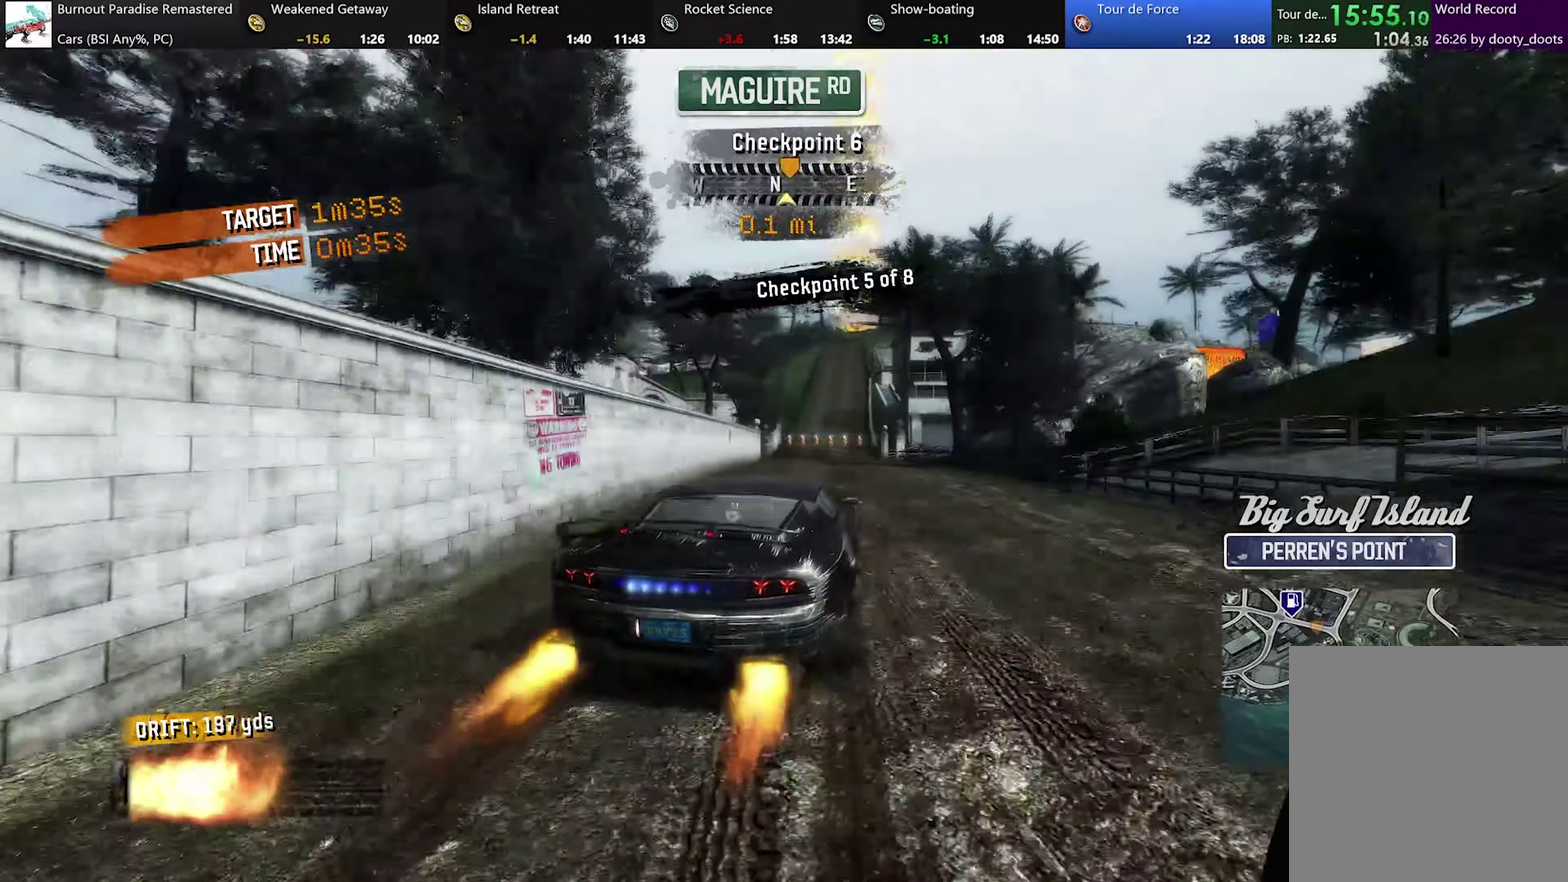
{"buttons": ["A", "R2"], "left_stick": "center", "events": [[67, "left_stick", "left"], [317, "left_stick", "center"]]}
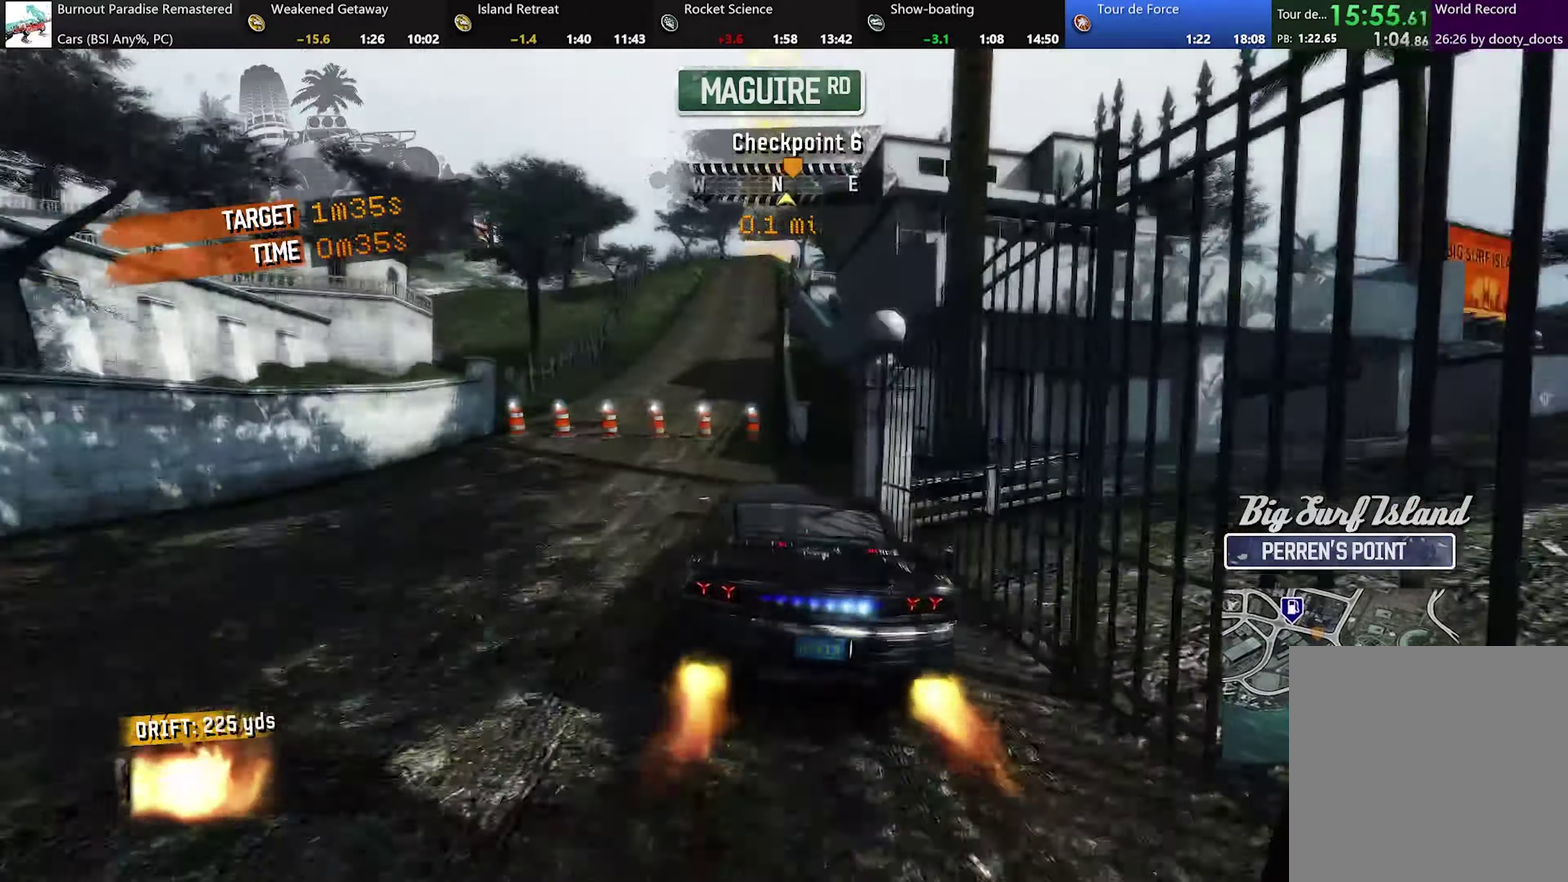
{"buttons": ["A", "R2"], "left_stick": "right", "events": [[500, "left_stick", "right"]]}
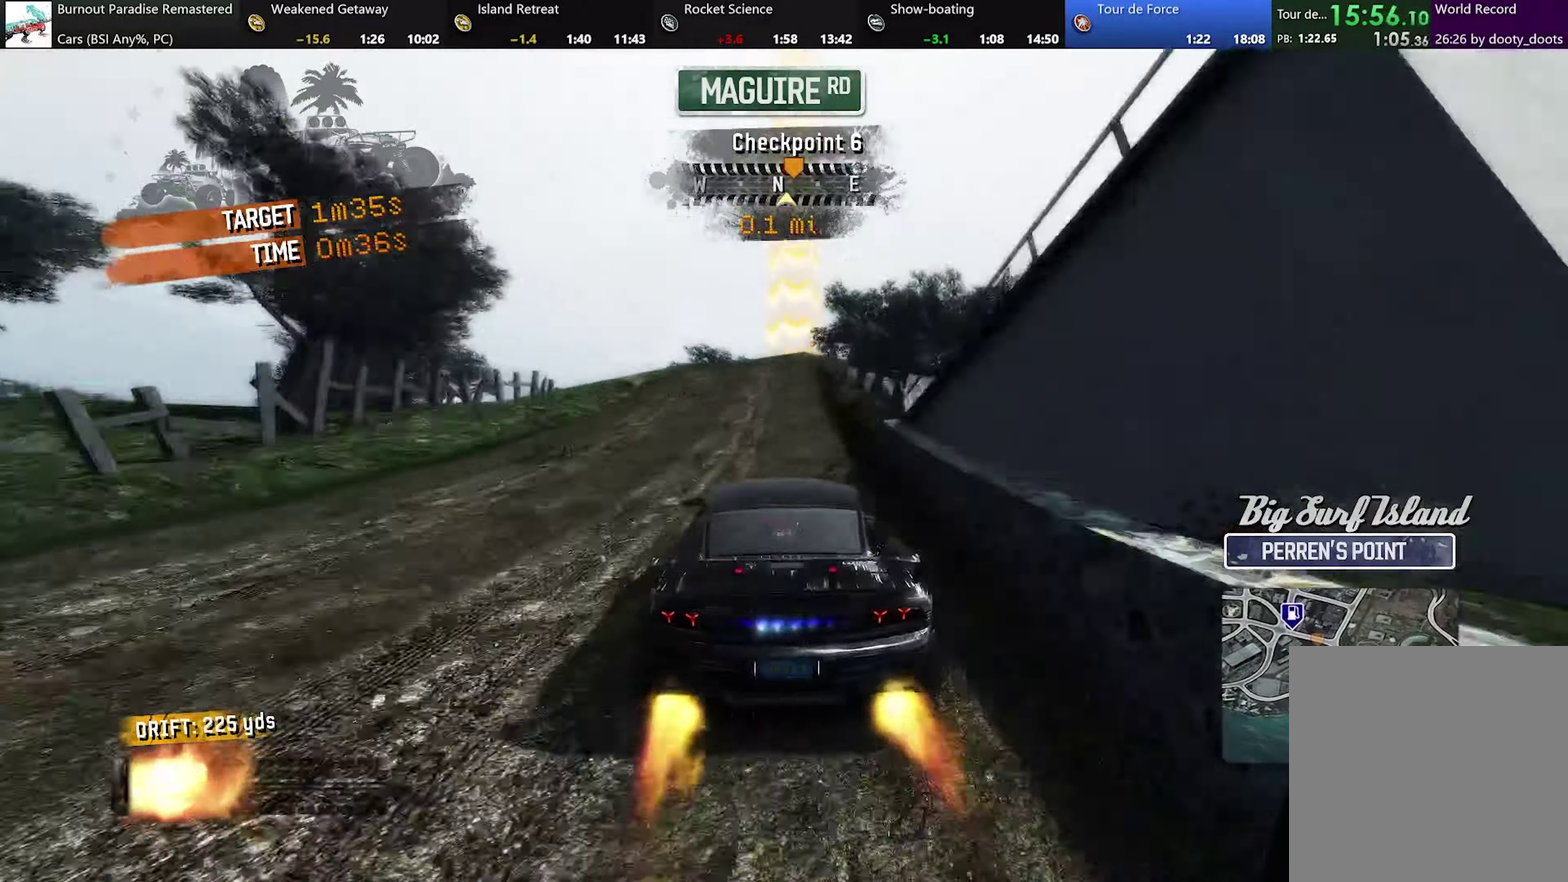
{"buttons": ["A", "R2"], "left_stick": "center", "events": [[100, "left_stick", "center"]]}
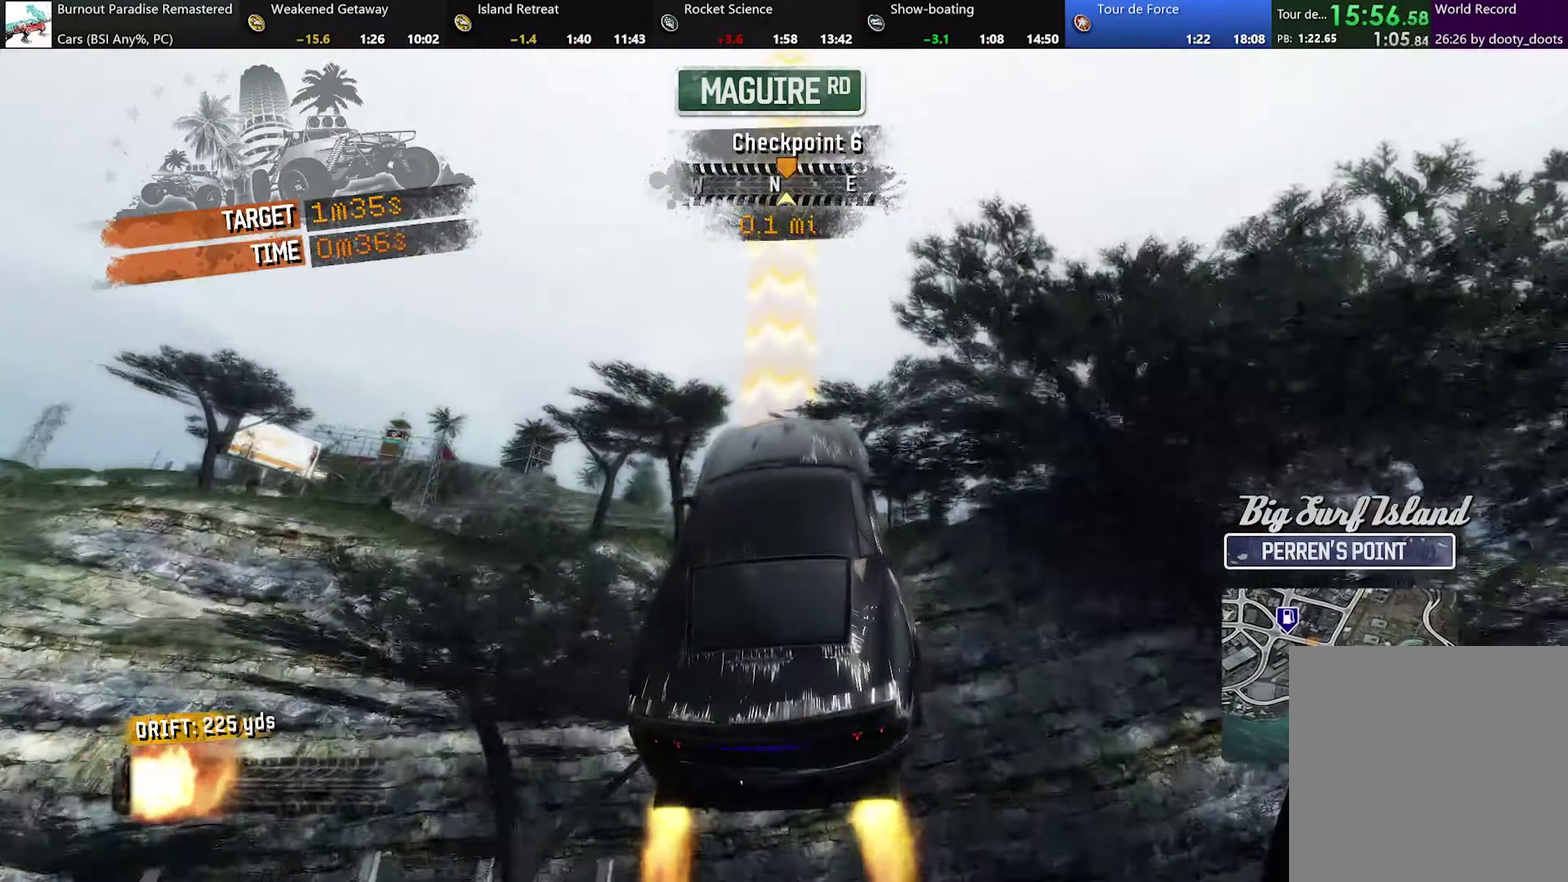
{"buttons": ["A", "R2"], "left_stick": "center", "events": []}
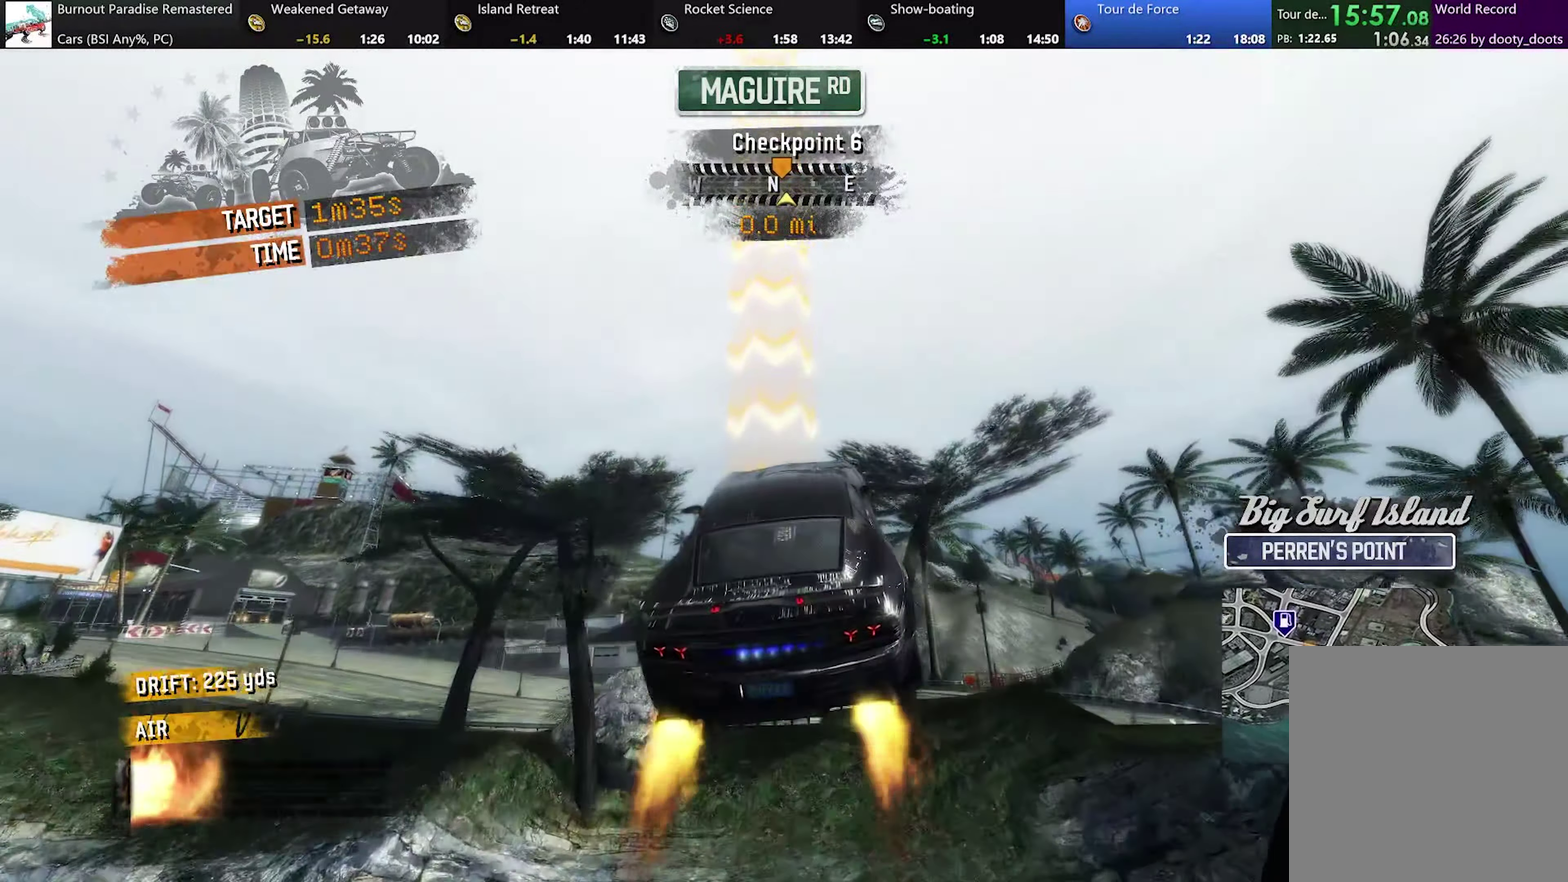
{"buttons": ["A", "R2"], "left_stick": "center", "events": []}
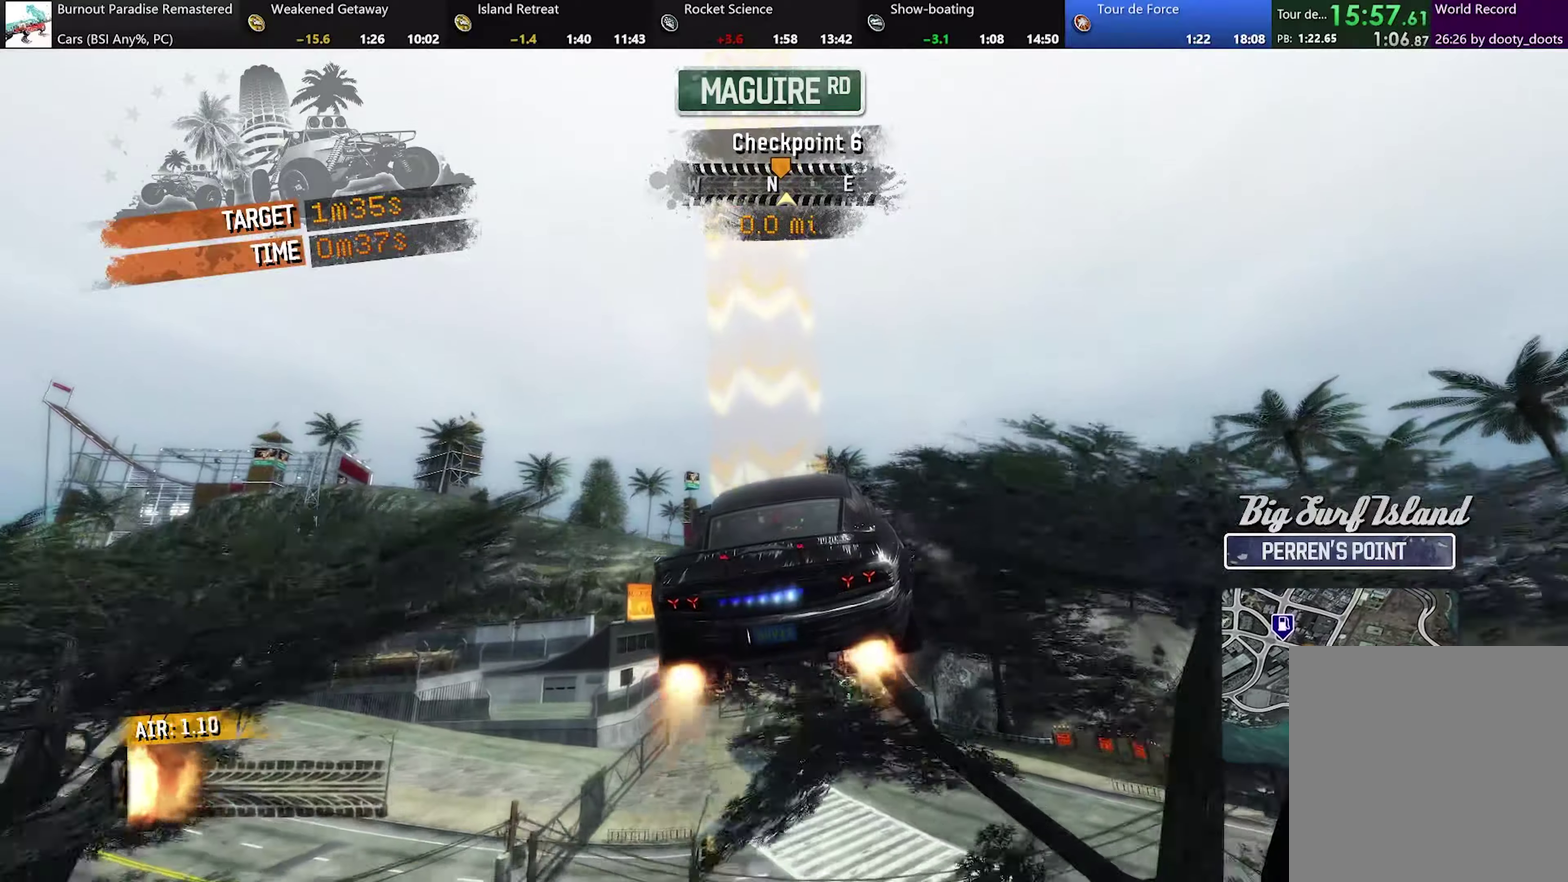
{"buttons": ["A", "R2"], "left_stick": "center", "events": []}
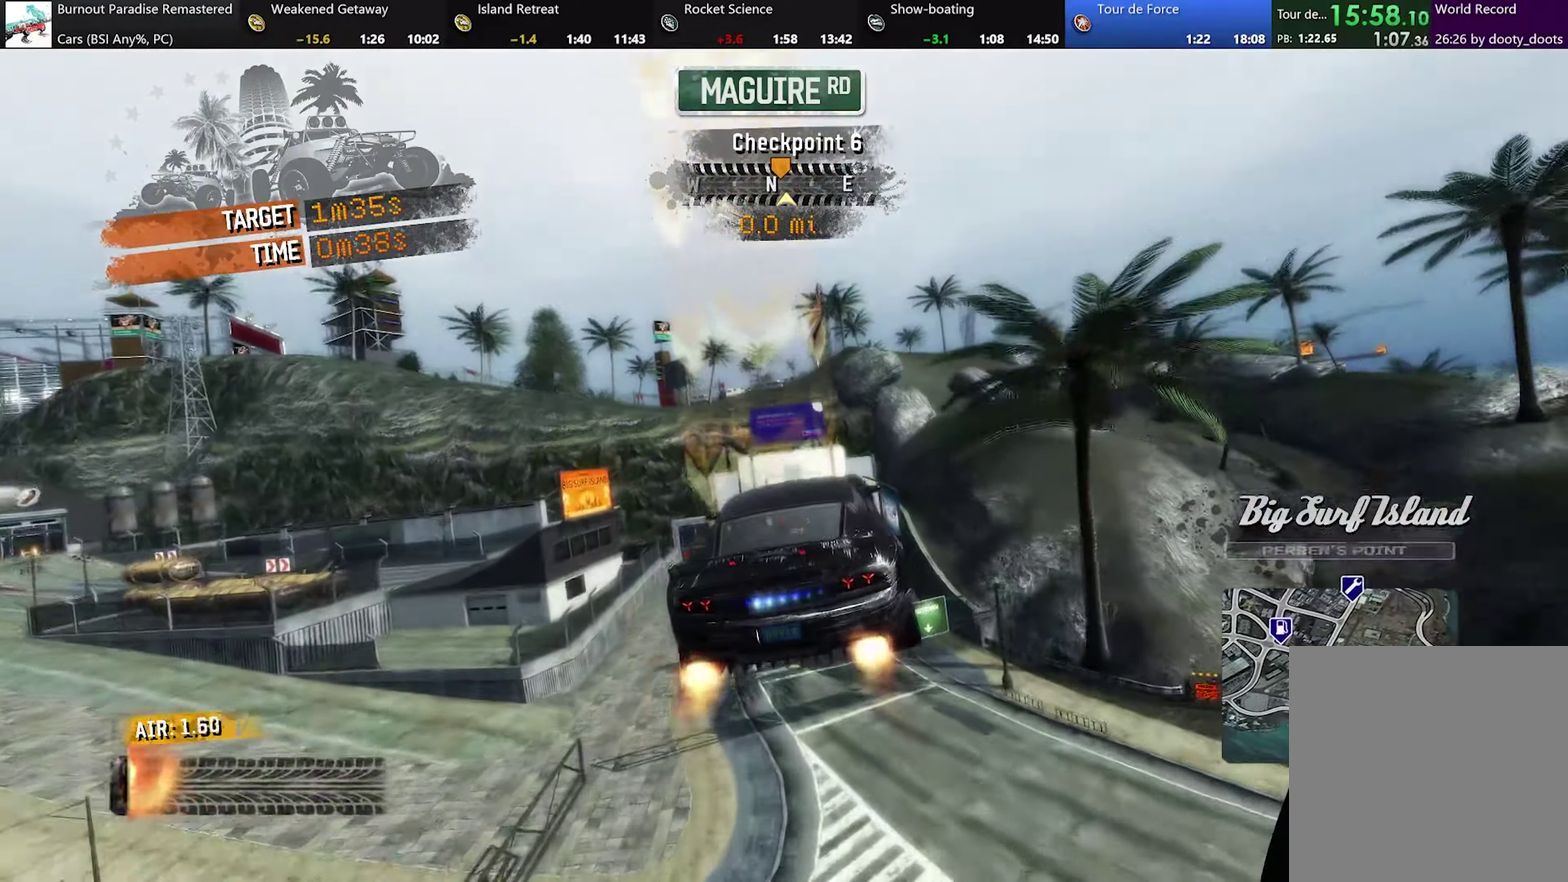
{"buttons": ["A", "R2"], "left_stick": "center", "events": []}
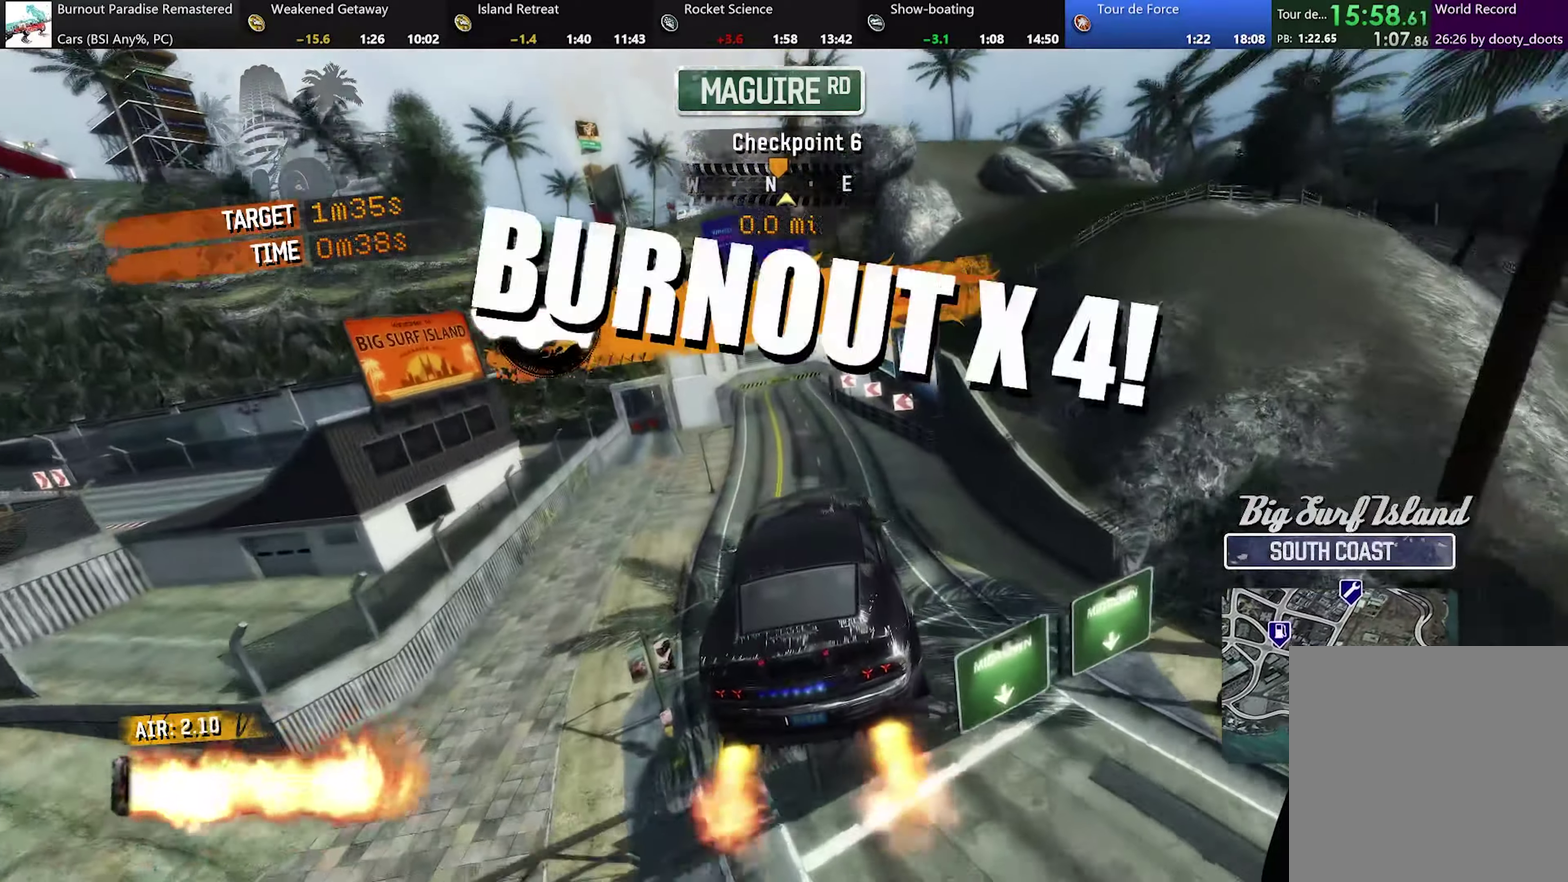
{"buttons": ["A", "R2"], "left_stick": "center", "events": []}
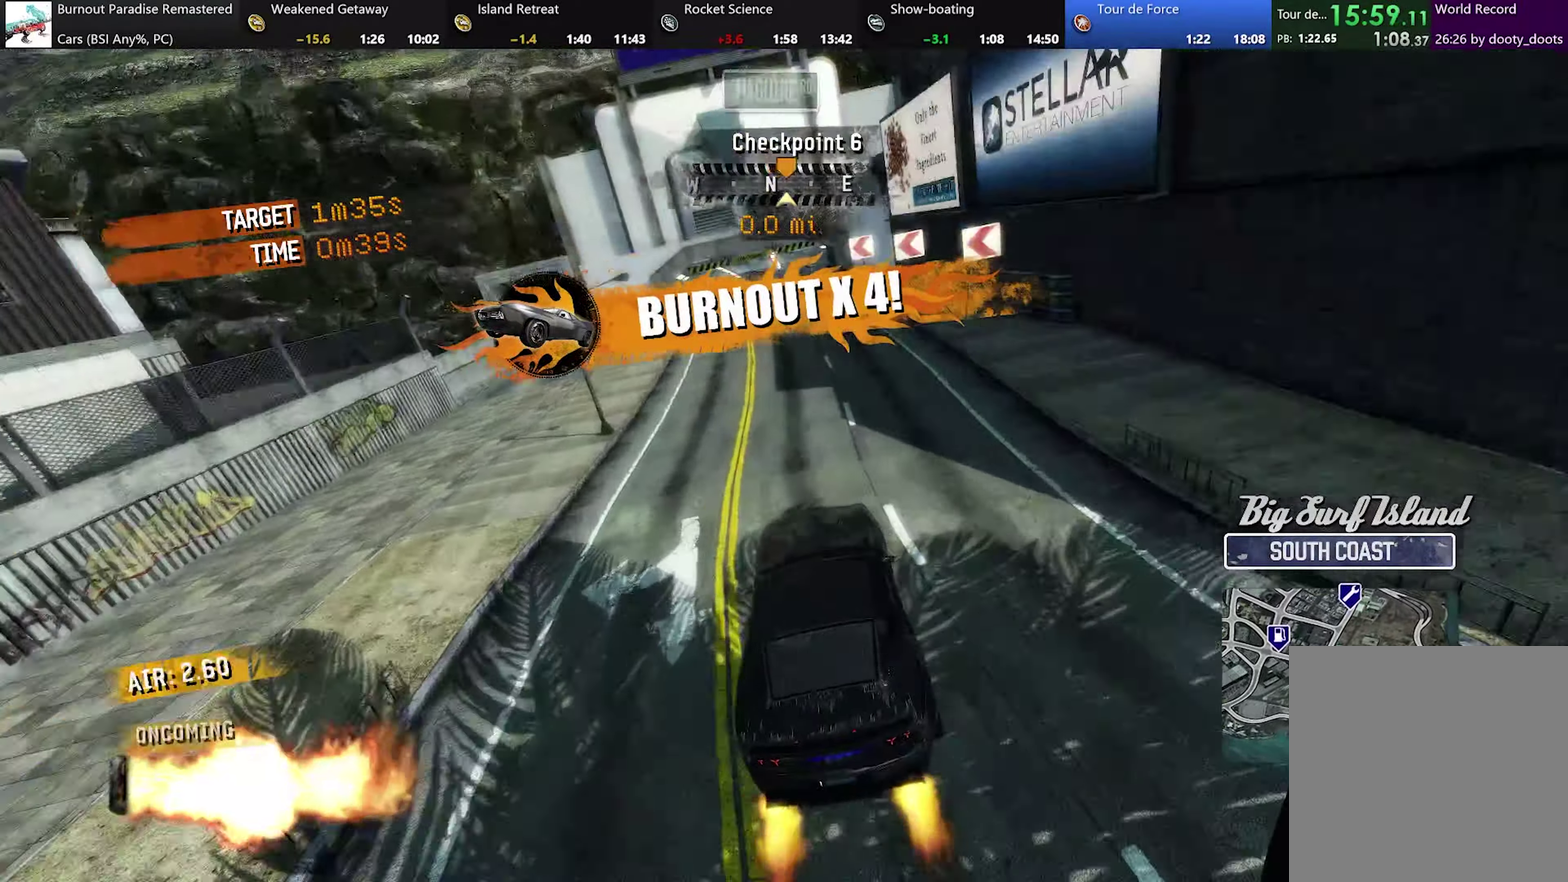
{"buttons": ["A", "R2"], "left_stick": "right", "events": [[184, "left_stick", "up-left"], [467, "left_stick", "right"]]}
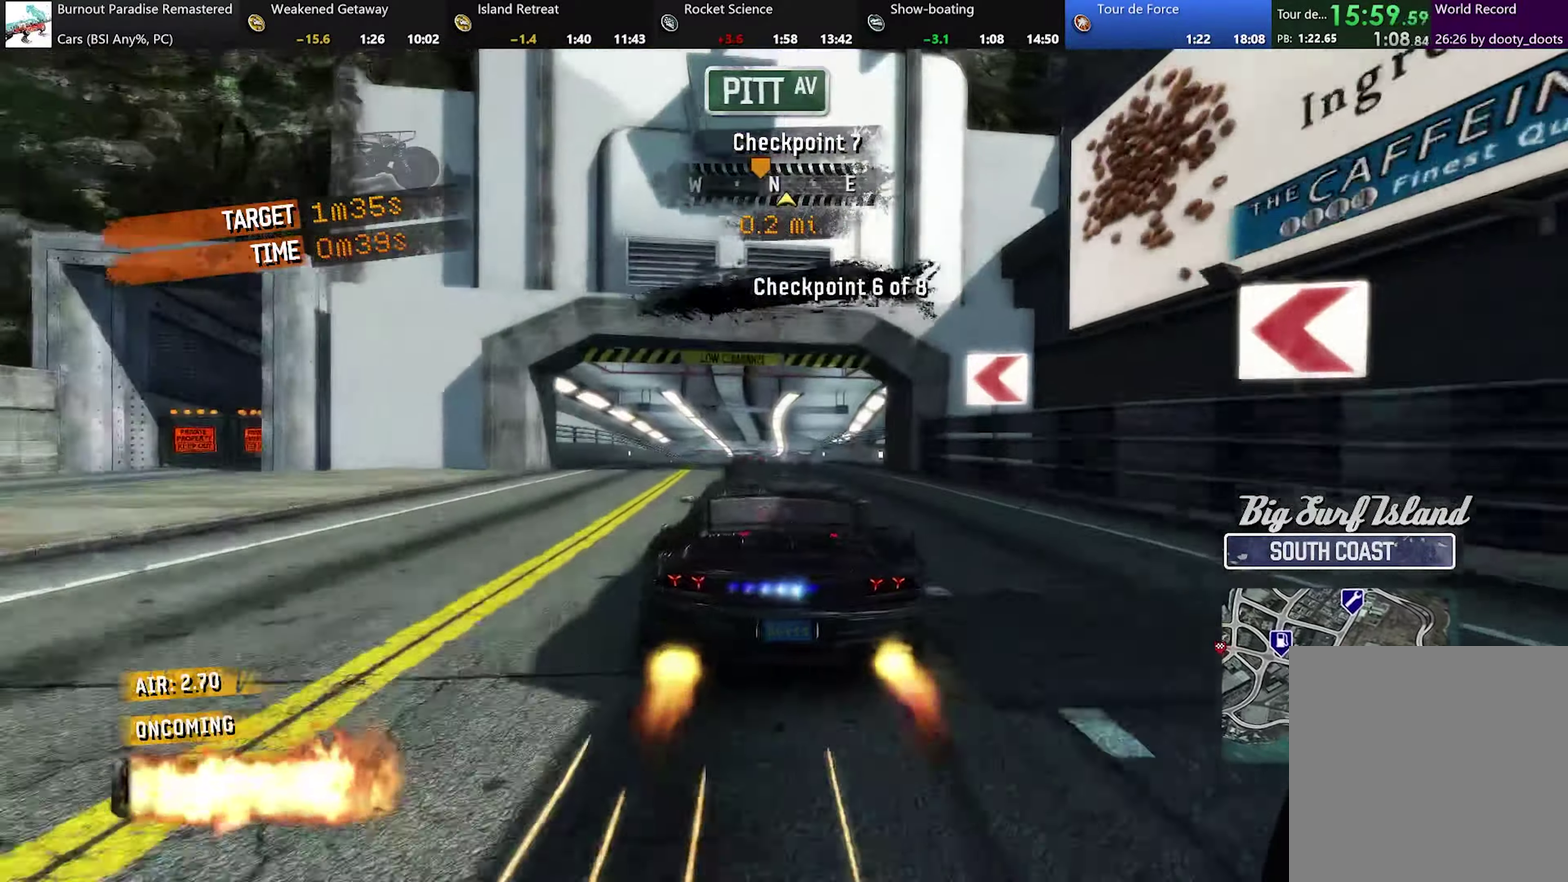
{"buttons": ["A", "R2"], "left_stick": "center", "events": [[167, "left_stick", "center"], [317, "left_stick", "right"], [400, "left_stick", "center"]]}
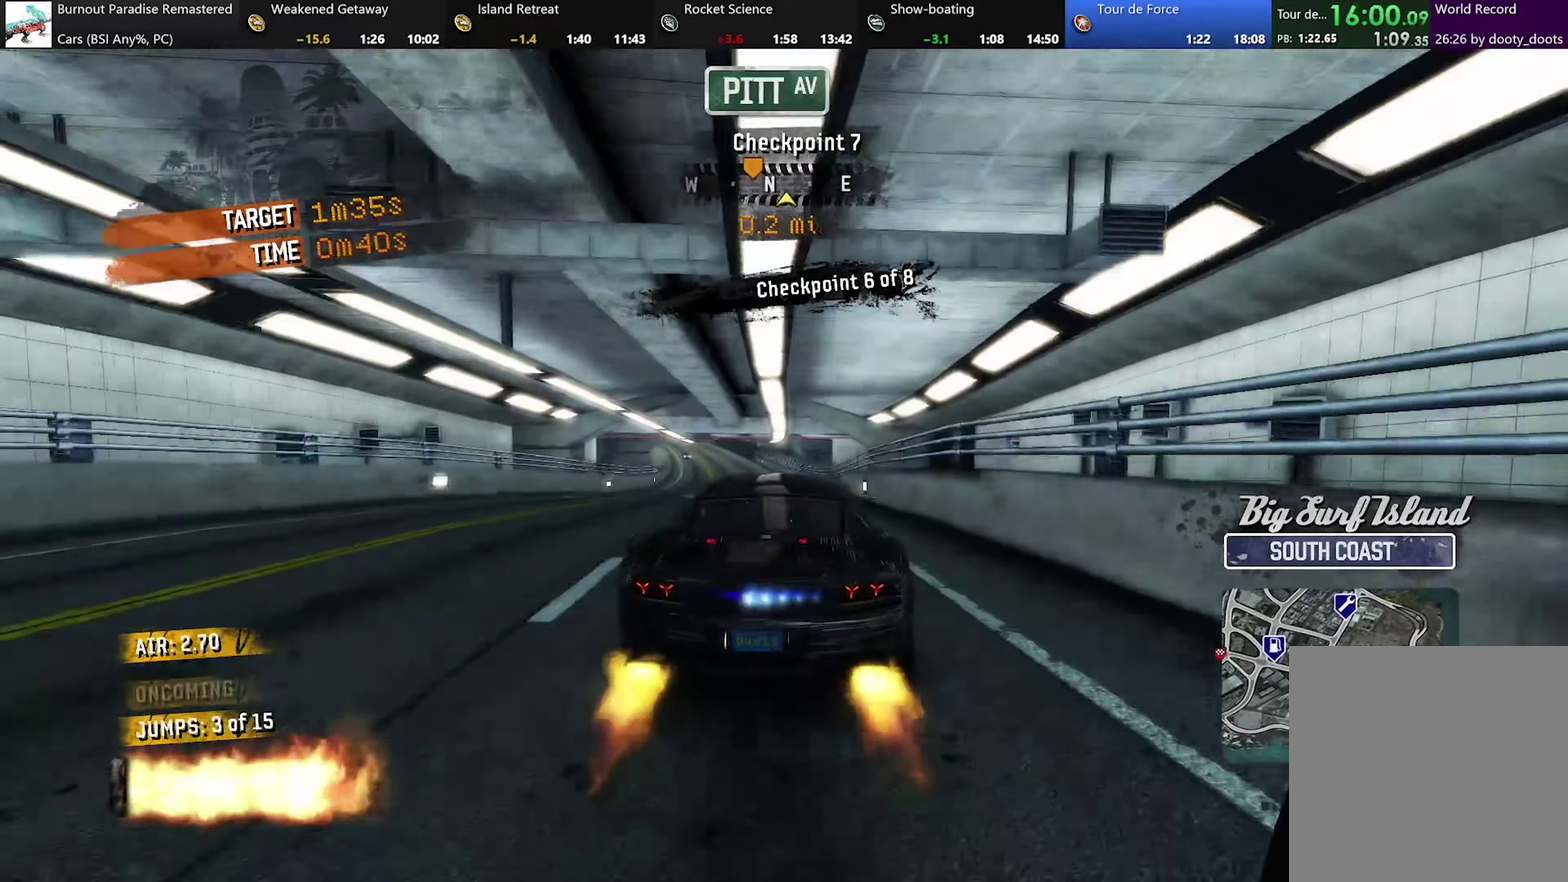
{"buttons": ["A", "R2"], "left_stick": "left", "events": [[117, "left_stick", "left"], [251, "left_stick", "center"], [367, "left_stick", "left"]]}
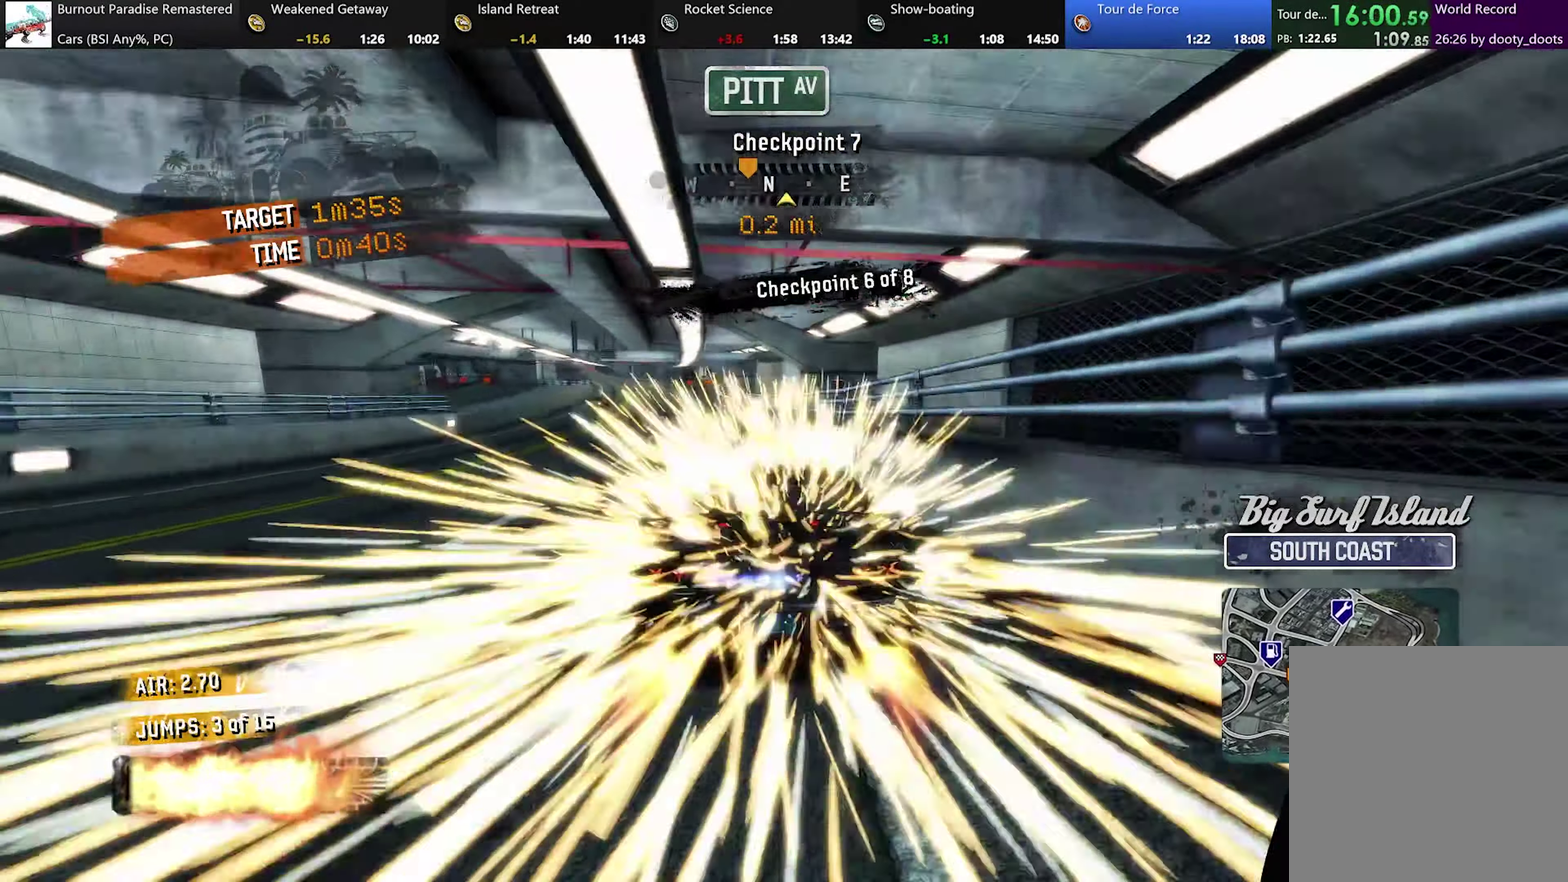
{"buttons": ["A", "R2"], "left_stick": "center", "events": [[167, "left_stick", "up-left"], [300, "left_stick", "center"]]}